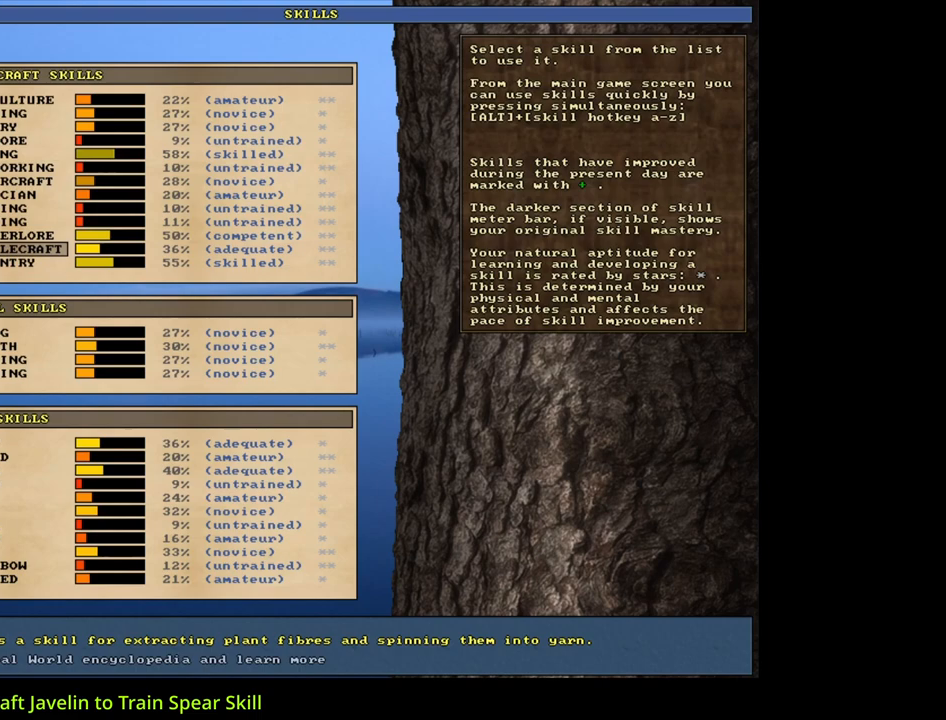
Gameplay with keyboard and mouse; each line is a JSON object with the keys and mouse buttons held at the frame after it. "events" lists presses ("down") and releases ("up") of ".", "/", "0", "1", "2", "3", "4", "5", "6", "7", "8", "9", "a", "alt_l", "alt_r", "b", "backslash", "backspace", "c", "caps_lock", "comma", "ctrl_l", "ctrl_r", "d", "down", "e", "equals", "escape", "f", "f1", "f10", "f11", "f12", "f2", "f3", "f4", "f5", "f6", "f7", "f8", "f9", "g", "h", "i", "j", "k", "l", "lbracket", "left", "m", "minus", "n", "num0", "num1", "num2", "num3", "num4", "num5", "num6", "num7", "num8", "num9", "o", "p", "q", "quote", "r", "rbracket", "return", "right", "s", "semicolon", "shift_l", "shift_r", "space", "super", "t", "tab", "tilde", "u", "up", "v", "w", "x", "y", "z", "mouse_left", "mouse_wheel", "mouse_right", "mouse_mb4" and "mouse_mb5" between this image and that frame as [ms after this image, input, new state], when the widget could be followed in between. "mouse_left", "mouse_wheel", "mouse_right", "mouse_mb4", "mouse_mb5" = the "left", "wheel", "right", "mb4", "mb5" buttons of the "mouse" list. No other keys are recorded. "wheel" means that the mouse wheel is clicked or scrolled. Mouse movement is not recorded.
{"keys": ["down"], "mouse": [], "events": [[317, "down", "up"], [483, "down", "down"]]}
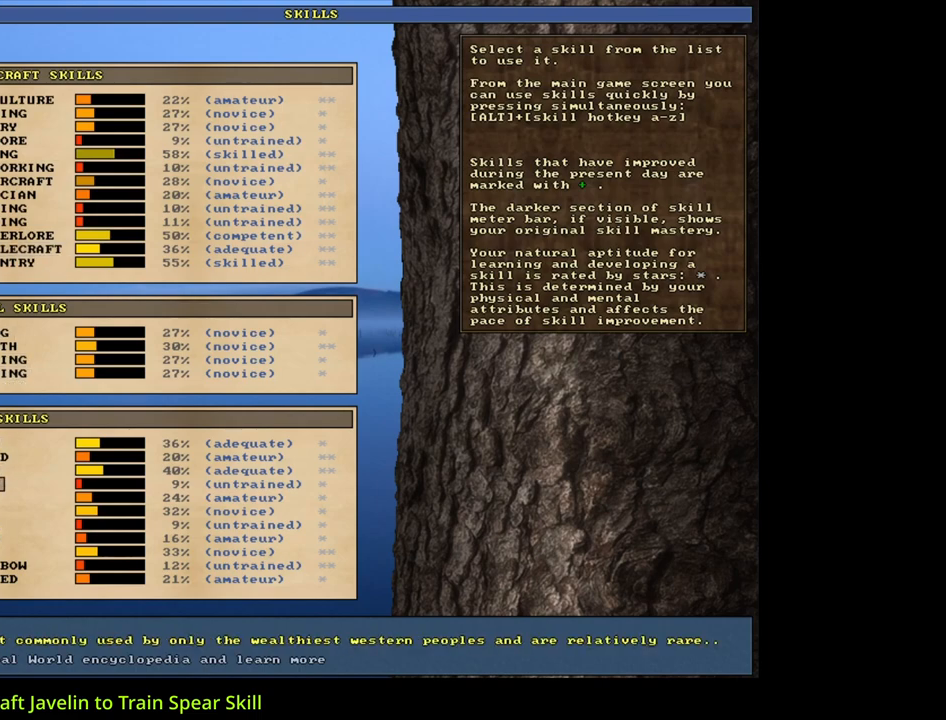
{"keys": [], "mouse": [], "events": [[83, "down", "up"], [183, "down", "down"], [267, "down", "up"], [350, "down", "down"], [433, "down", "up"]]}
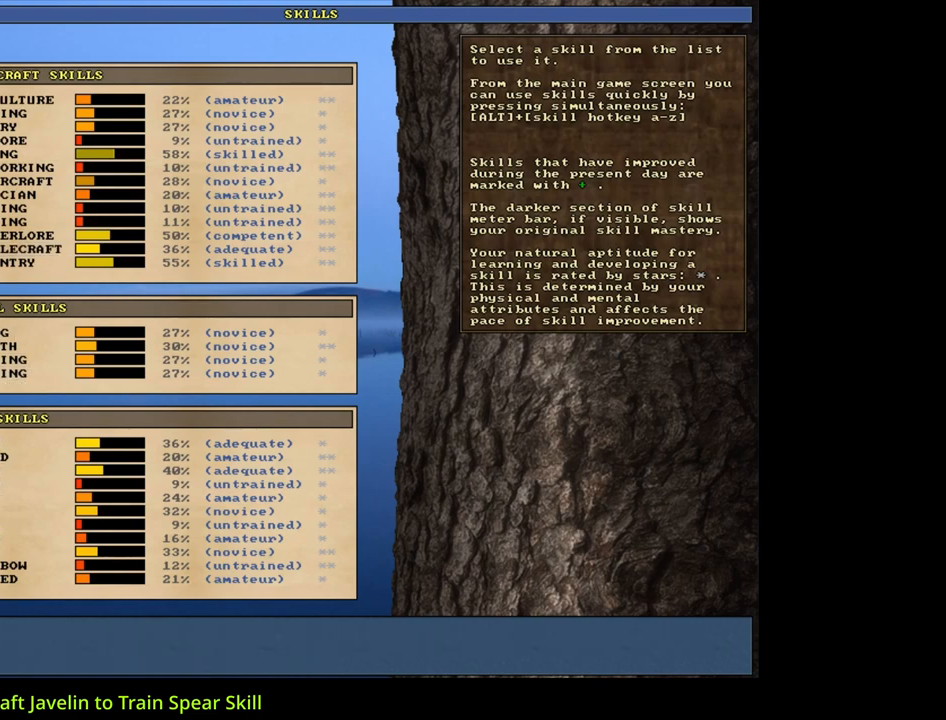
{"keys": [], "mouse": [], "events": [[33, "down", "down"], [117, "down", "up"], [183, "down", "down"], [267, "down", "up"]]}
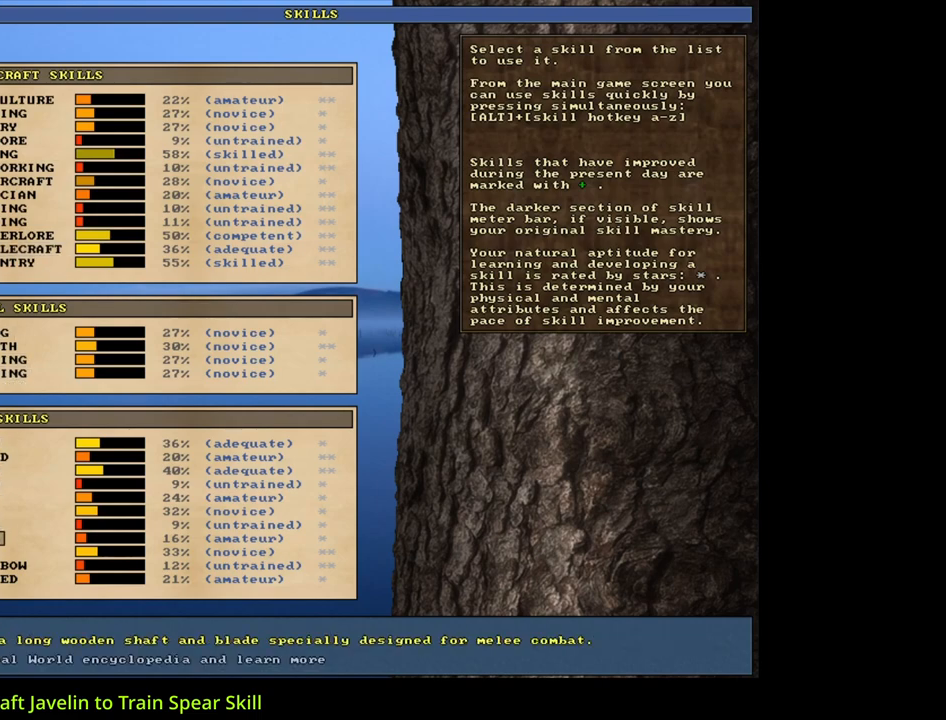
{"keys": [], "mouse": [], "events": []}
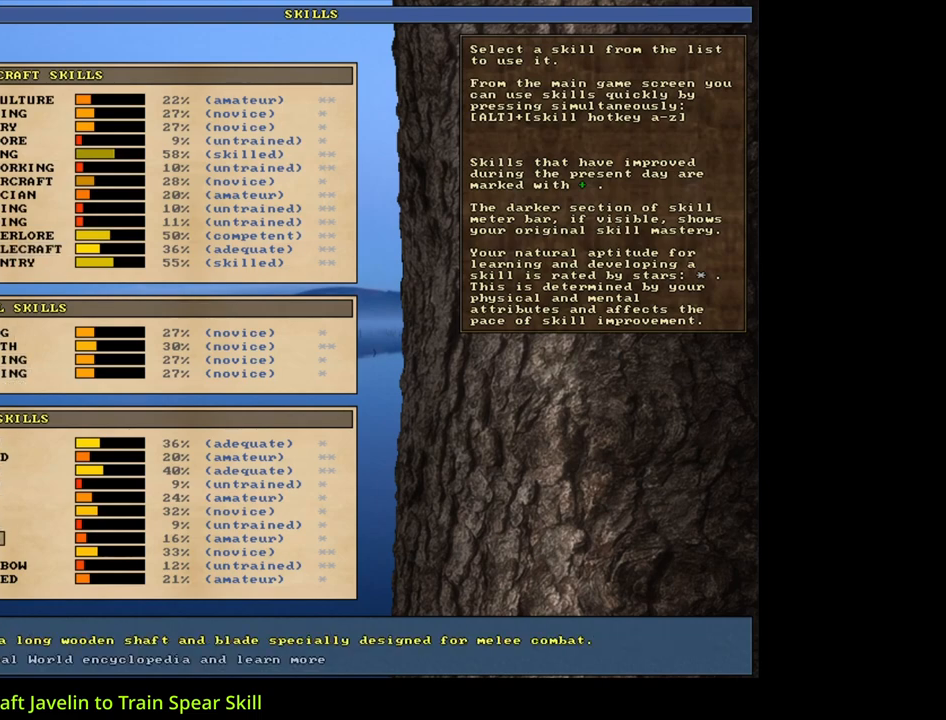
{"keys": [], "mouse": [], "events": [[333, "escape", "down"], [433, "escape", "up"]]}
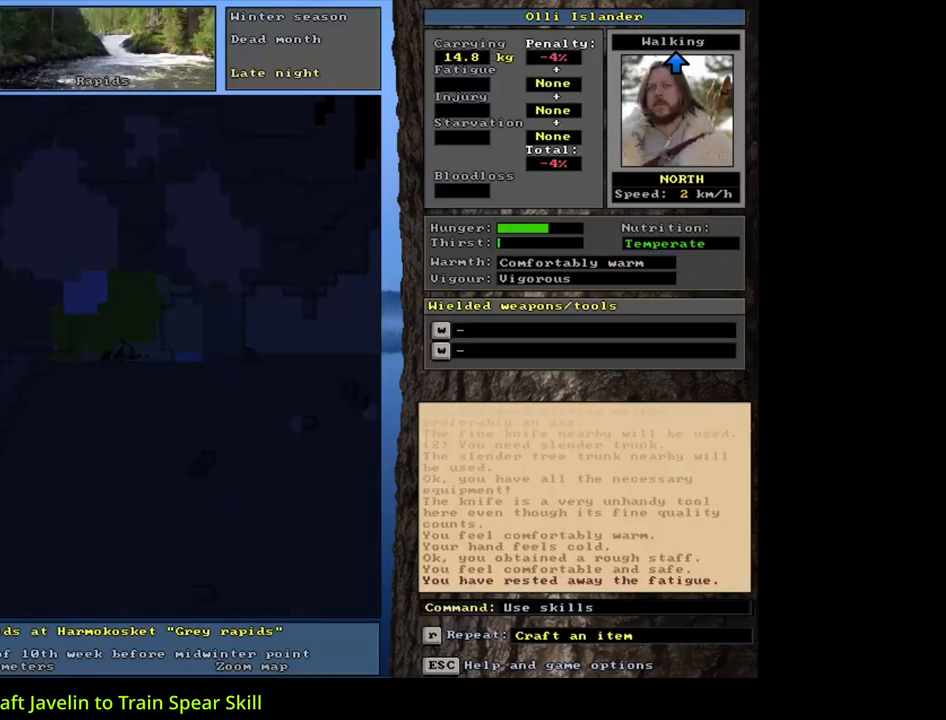
{"keys": [], "mouse": [], "events": []}
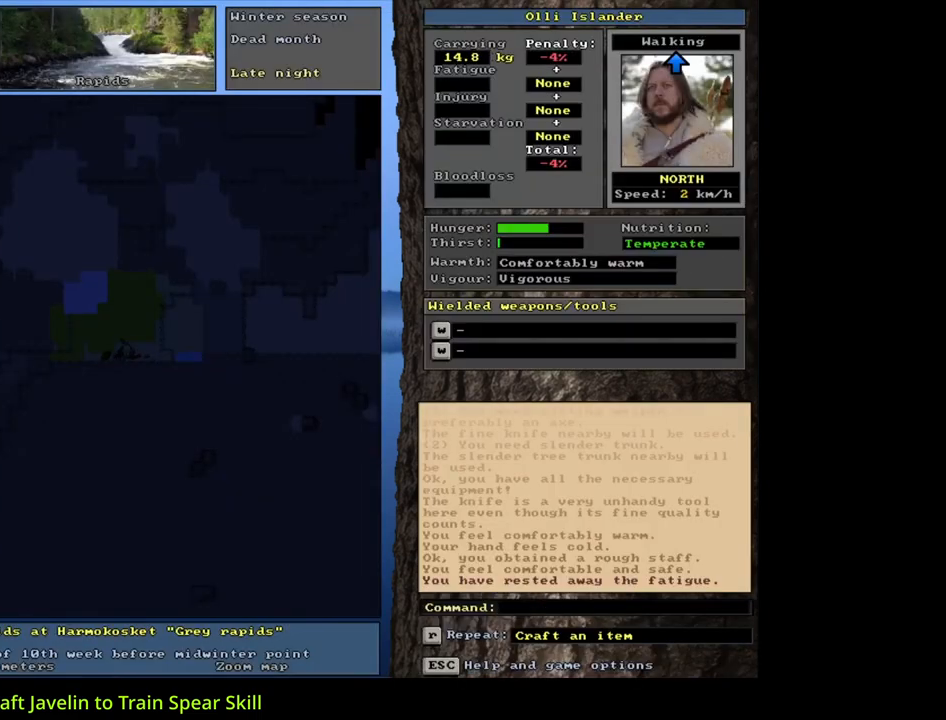
{"keys": [], "mouse": [], "events": []}
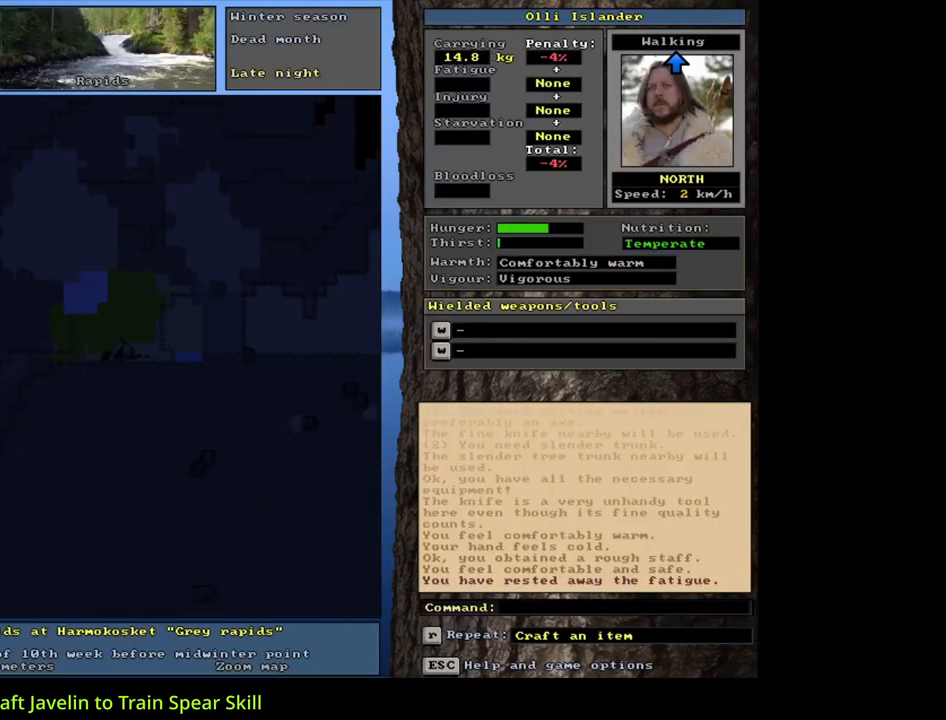
{"keys": ["y"], "mouse": [], "events": [[217, "q", "down"], [317, "q", "up"], [417, "y", "down"]]}
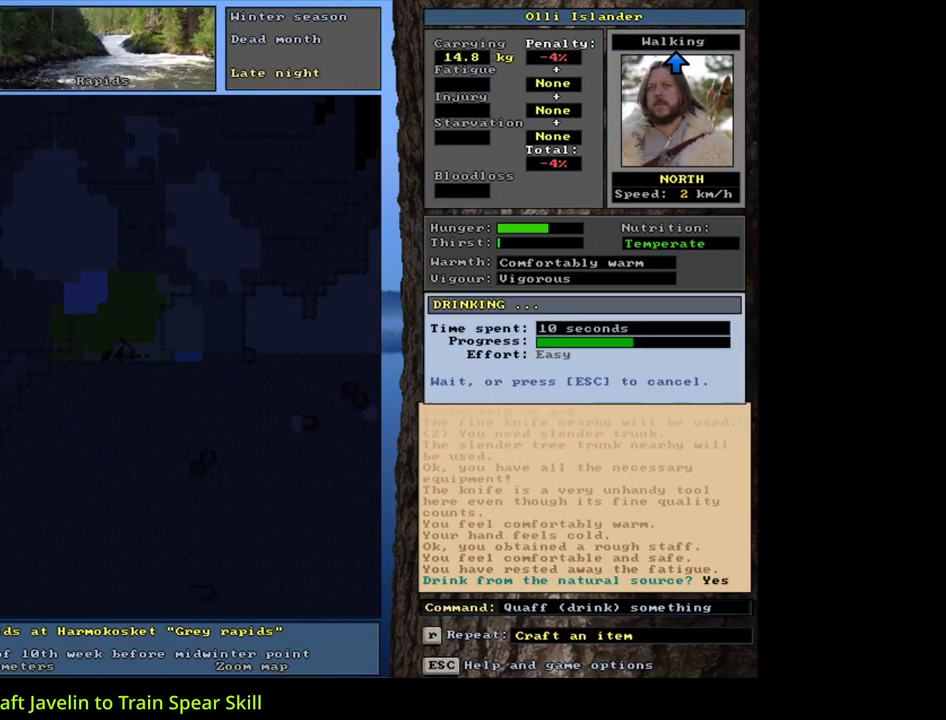
{"keys": [], "mouse": [], "events": [[17, "y", "up"], [350, "g", "down"], [467, "g", "up"]]}
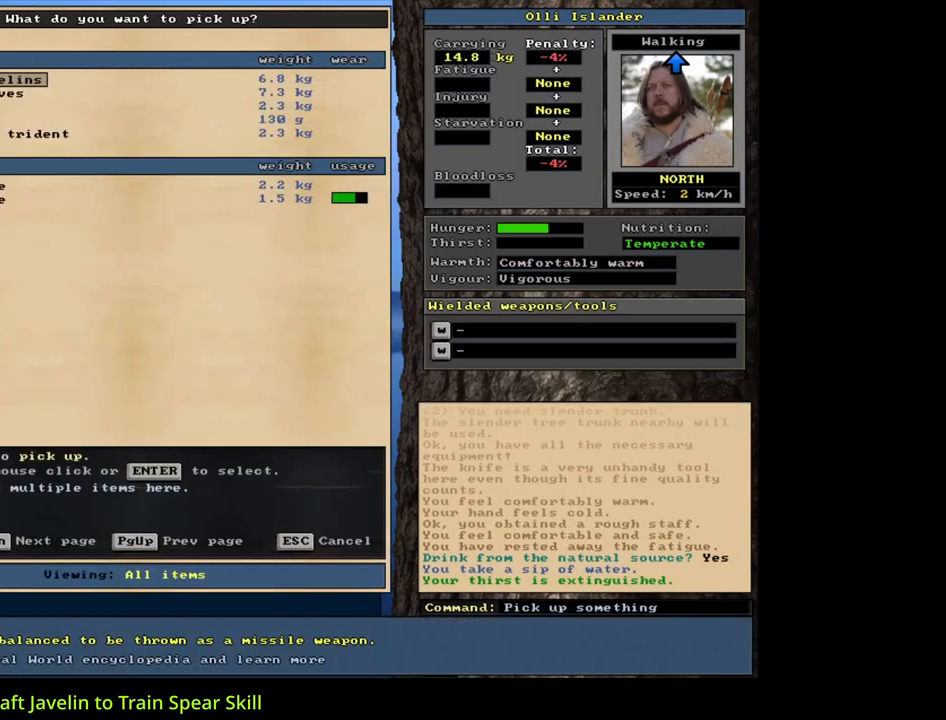
{"keys": [], "mouse": [], "events": [[100, "tab", "down"], [167, "f", "down"], [200, "tab", "up"], [250, "f", "up"]]}
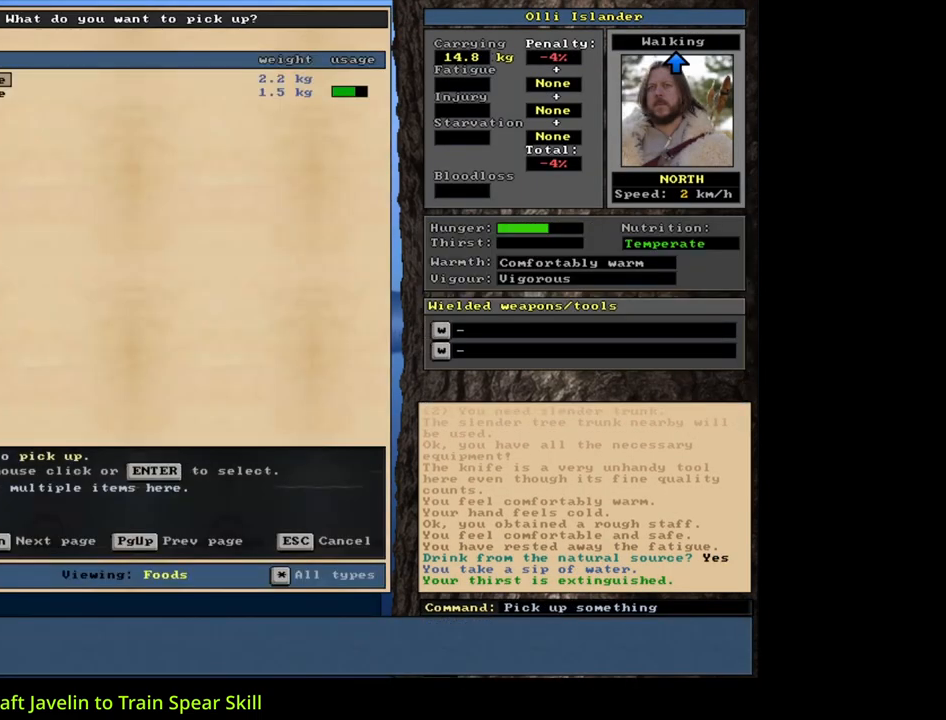
{"keys": [], "mouse": [], "events": []}
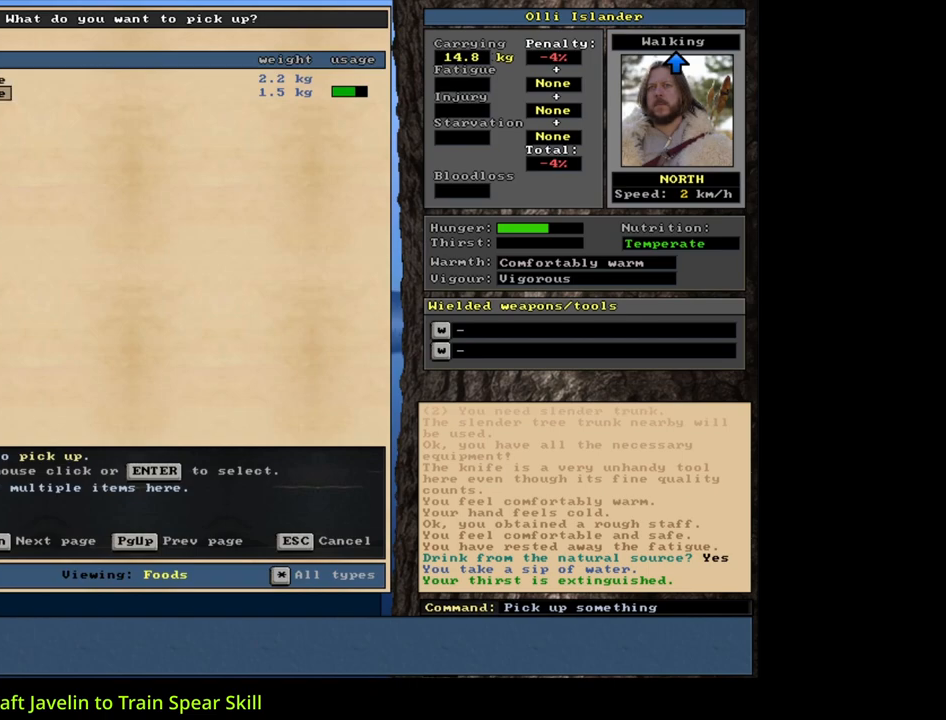
{"keys": ["e"], "mouse": [], "events": [[117, "return", "down"], [233, "return", "up"], [233, "space", "down"], [367, "space", "up"], [400, "e", "down"]]}
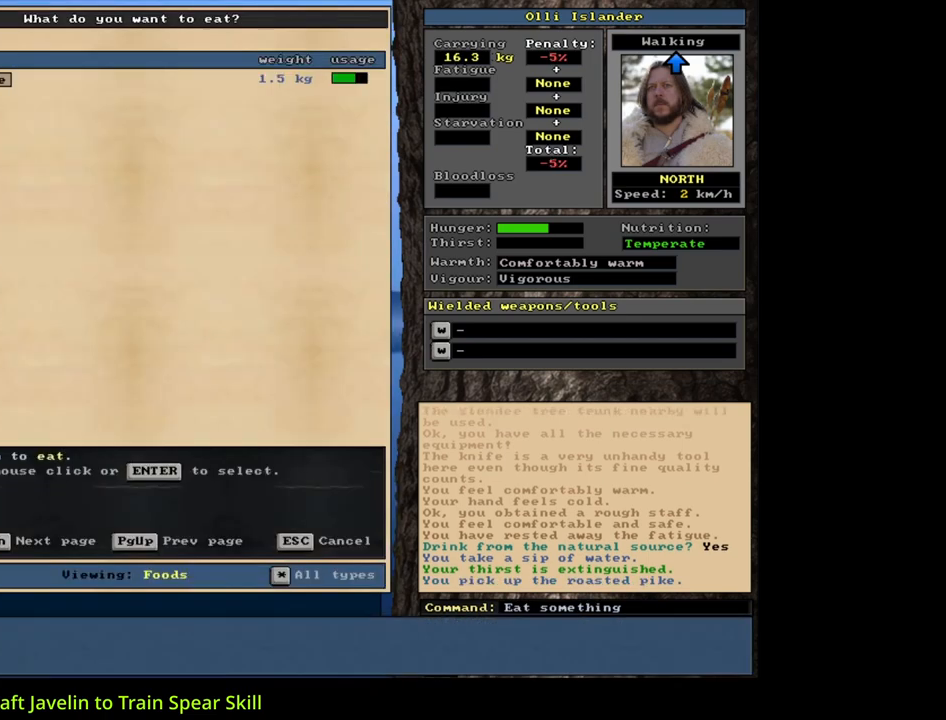
{"keys": [], "mouse": [], "events": [[17, "e", "up"], [150, "return", "down"], [250, "return", "up"]]}
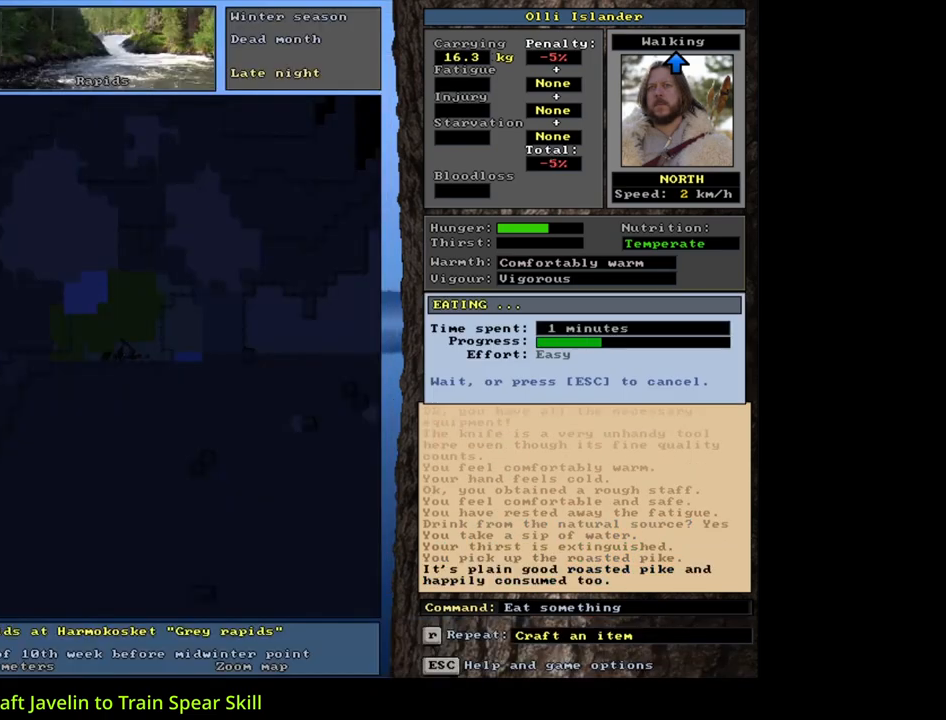
{"keys": [], "mouse": [], "events": []}
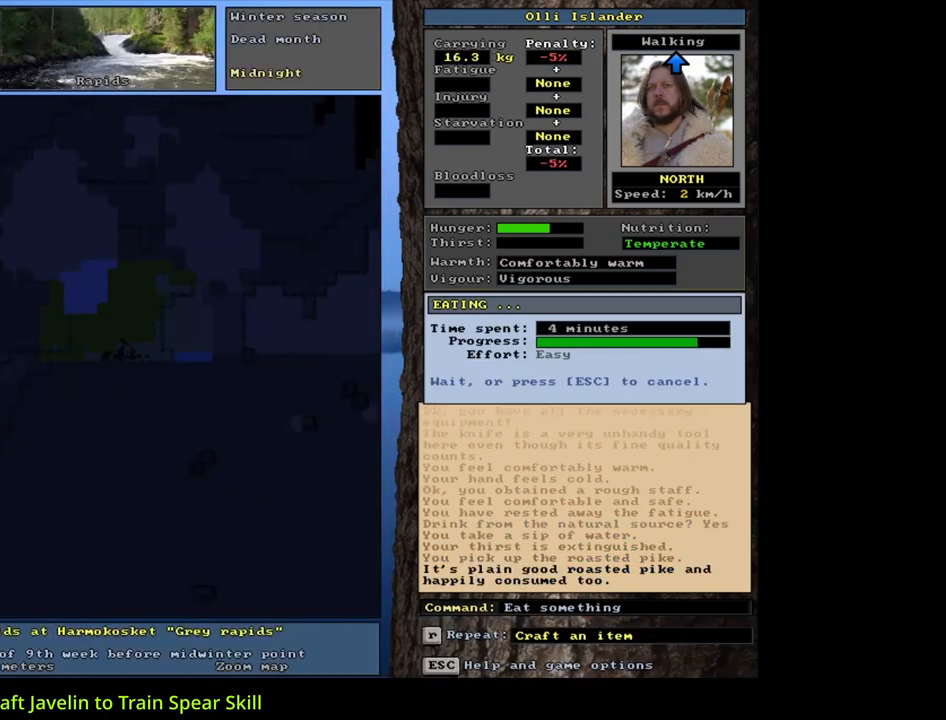
{"keys": [], "mouse": [], "events": []}
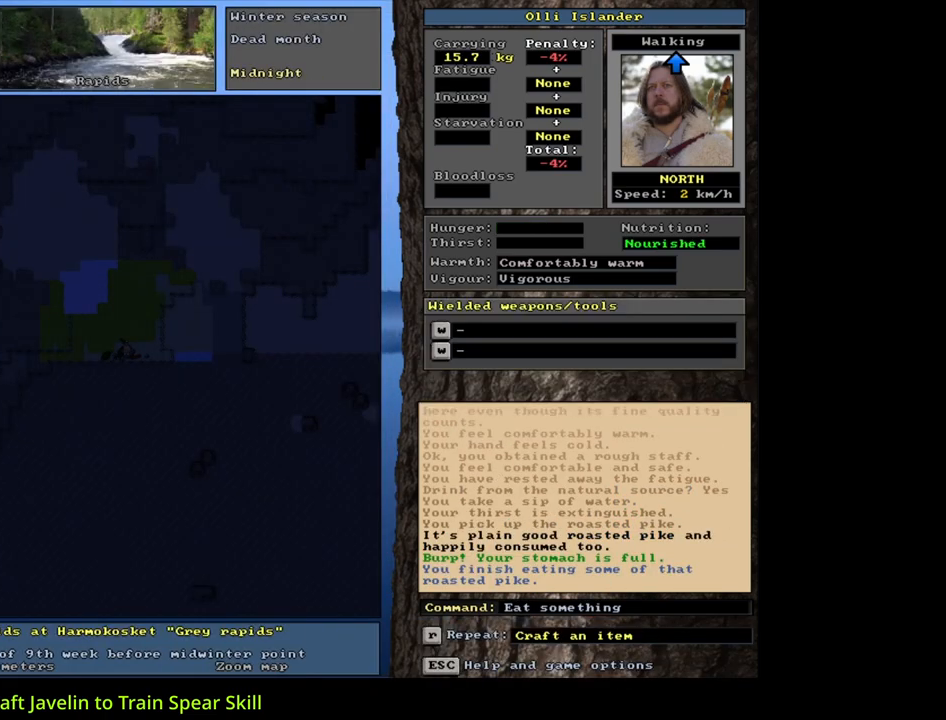
{"keys": ["d"], "mouse": [], "events": [[417, "d", "down"]]}
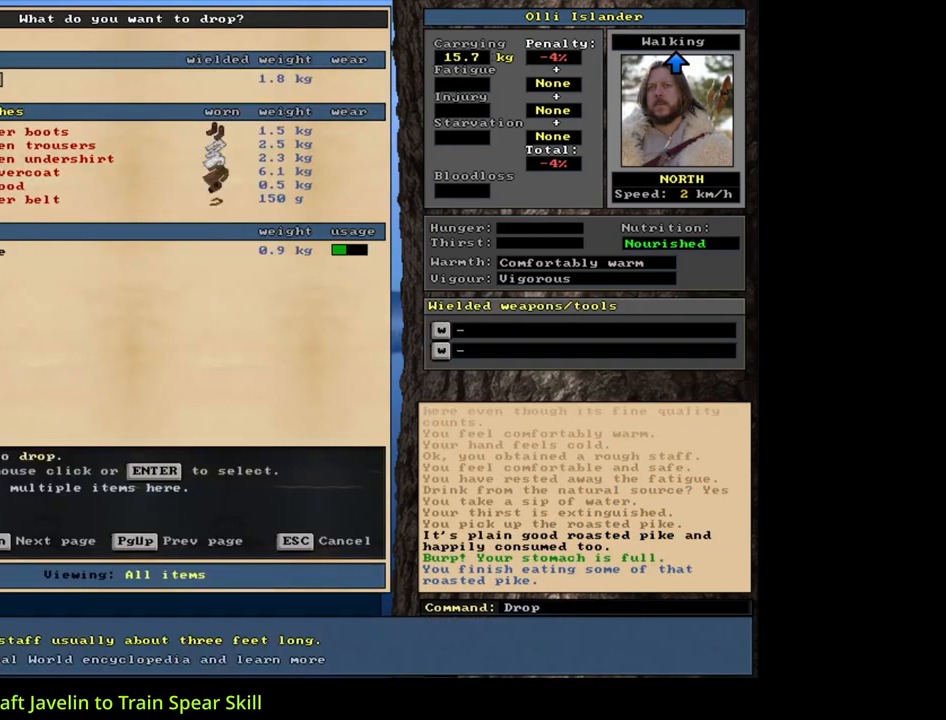
{"keys": [], "mouse": [], "events": [[17, "d", "up"], [67, "shift_l", "down"], [100, "equals", "down"], [200, "equals", "up"], [217, "shift_l", "up"], [267, "space", "down"], [367, "space", "up"]]}
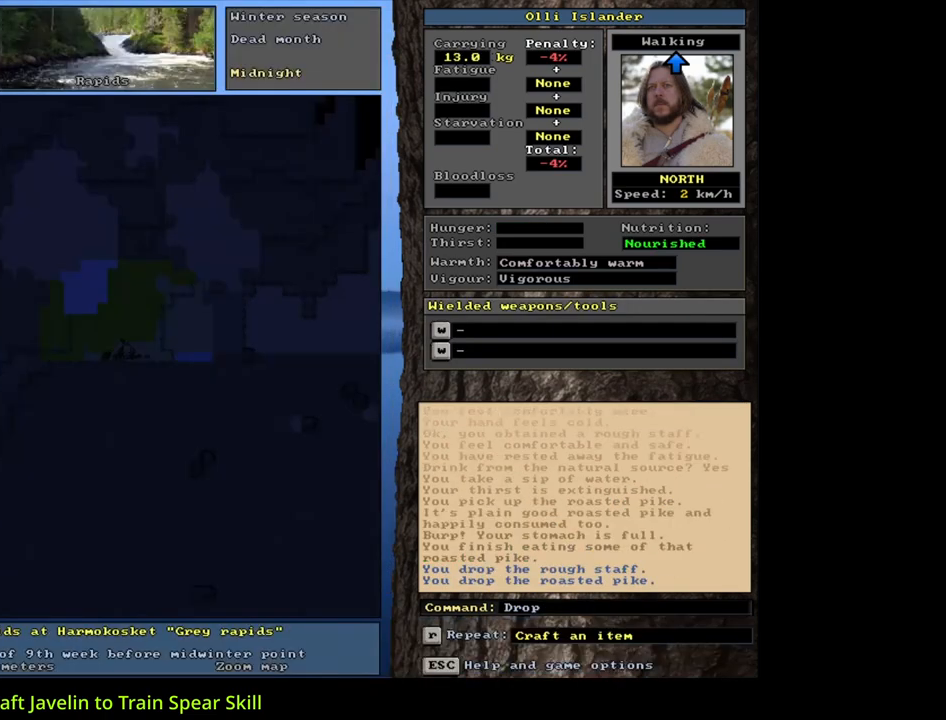
{"keys": ["alt_l"], "mouse": [], "events": [[50, "alt_l", "down"], [100, "minus", "down"], [183, "minus", "up"]]}
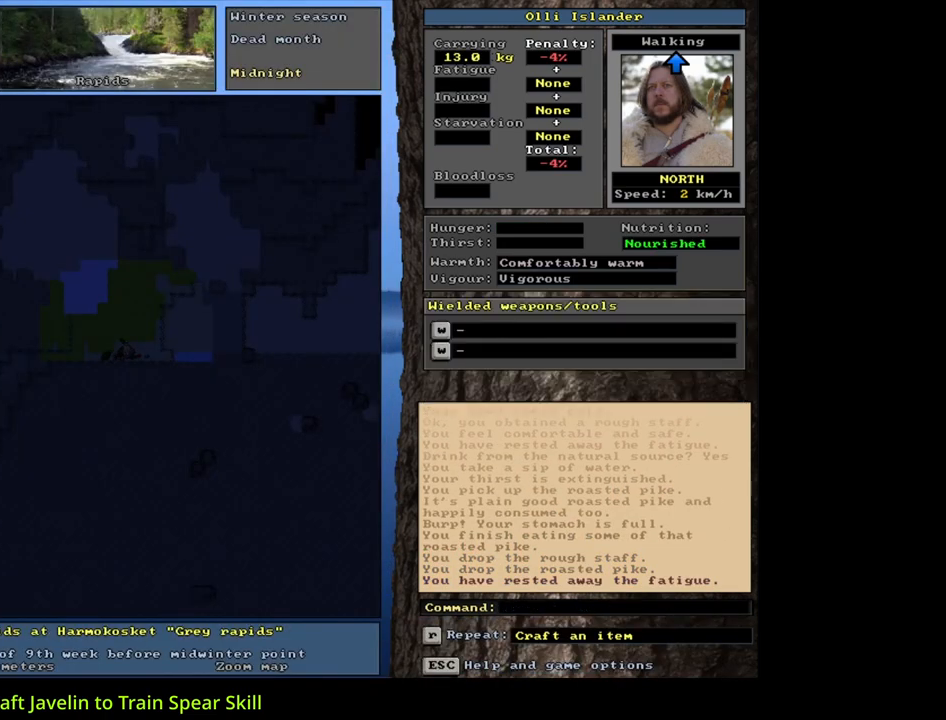
{"keys": [], "mouse": [], "events": [[83, "alt_l", "up"]]}
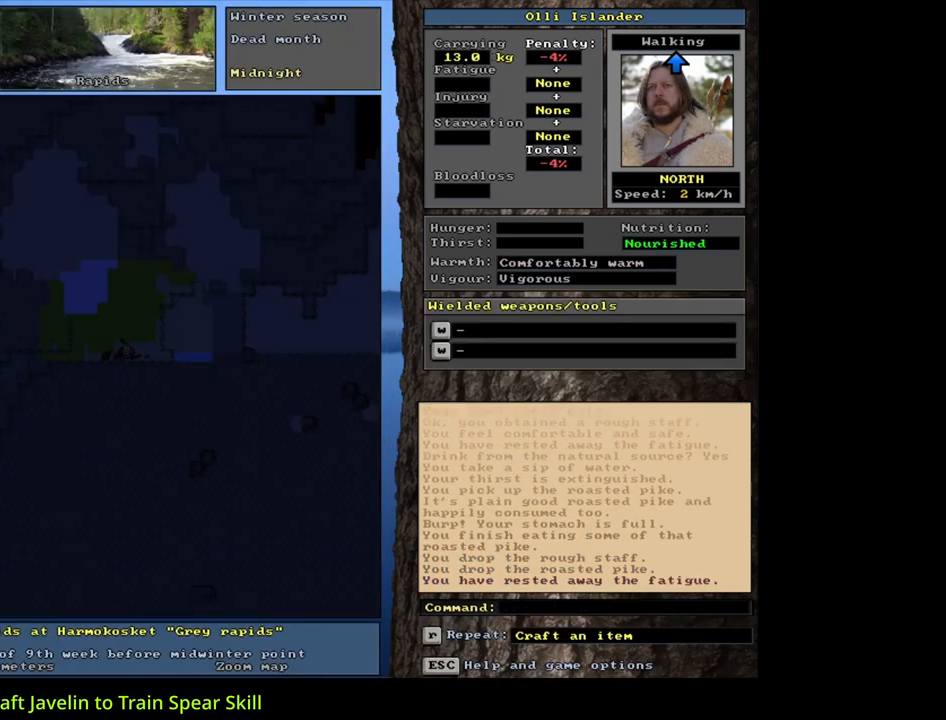
{"keys": [], "mouse": [], "events": [[33, "shift_l", "down"], [167, "m", "down"], [267, "m", "up"], [267, "shift_l", "up"], [350, "l", "down"], [383, "l", "up"]]}
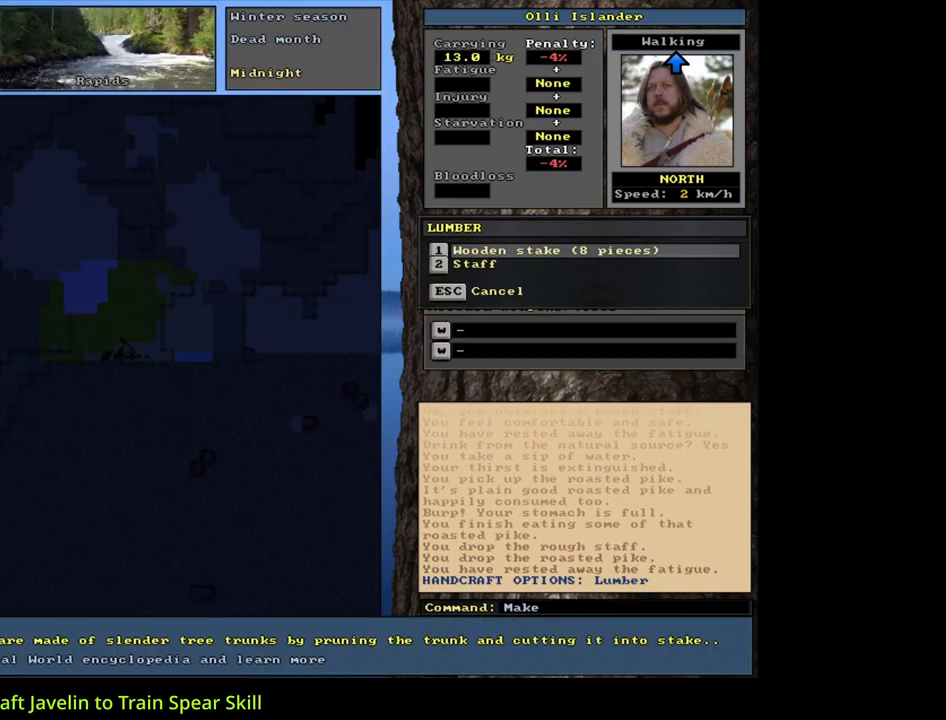
{"keys": [], "mouse": [], "events": []}
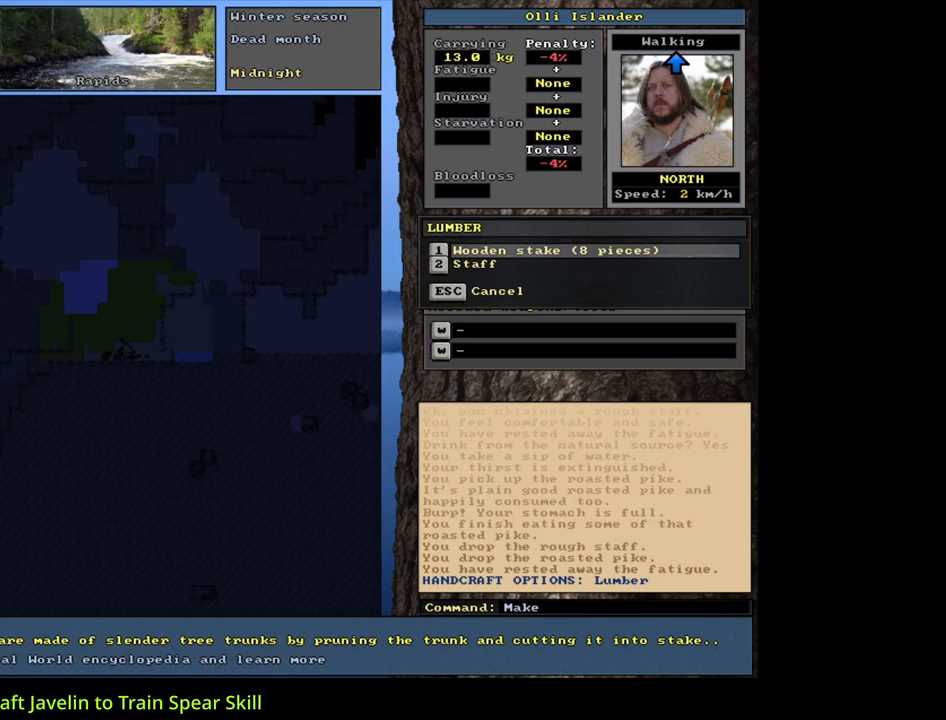
{"keys": [], "mouse": [], "events": [[300, "2", "down"], [417, "2", "up"]]}
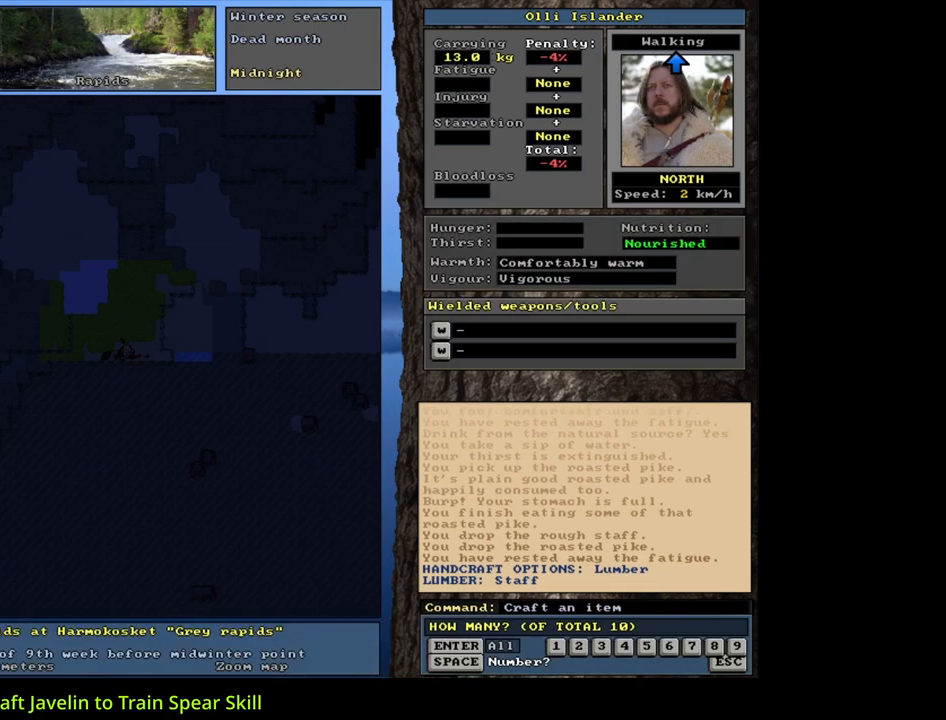
{"keys": [], "mouse": [], "events": [[167, "1", "down"], [350, "1", "up"]]}
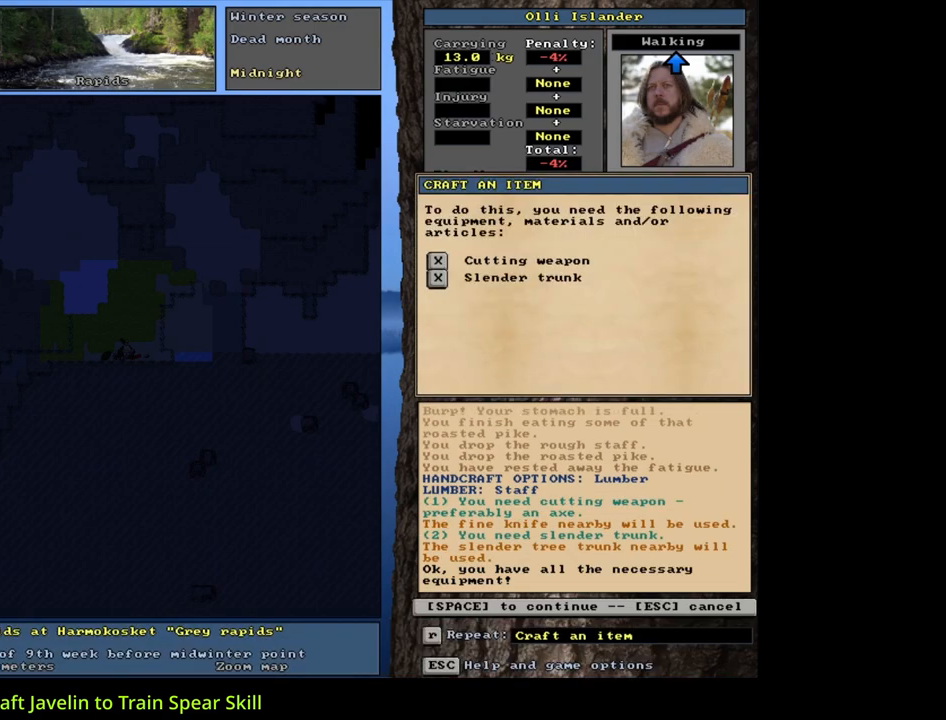
{"keys": [], "mouse": [], "events": []}
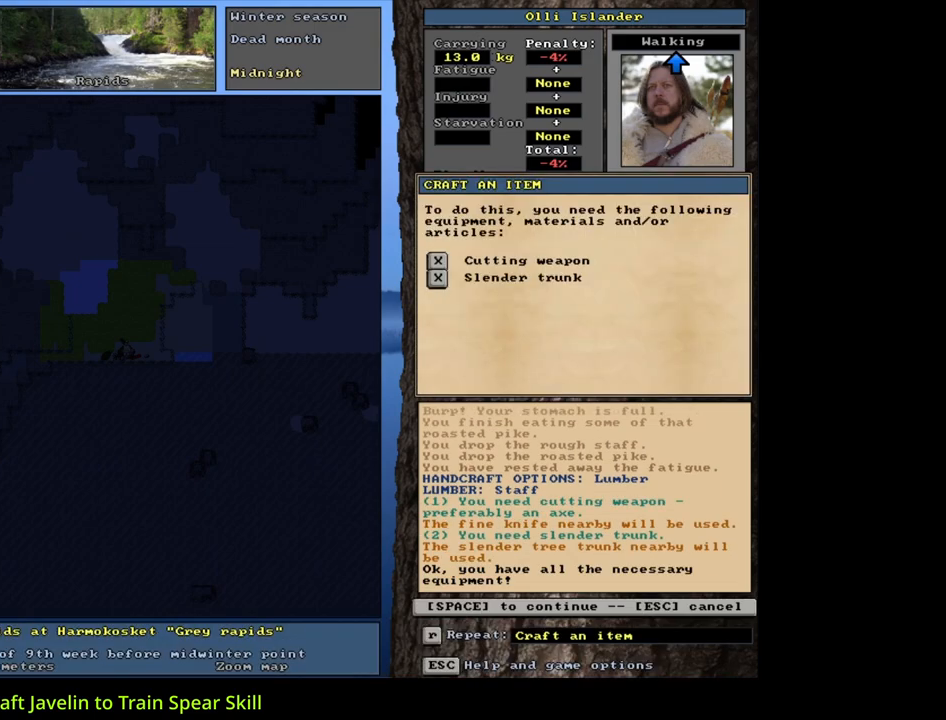
{"keys": [], "mouse": [], "events": [[17, "space", "down"], [133, "space", "up"]]}
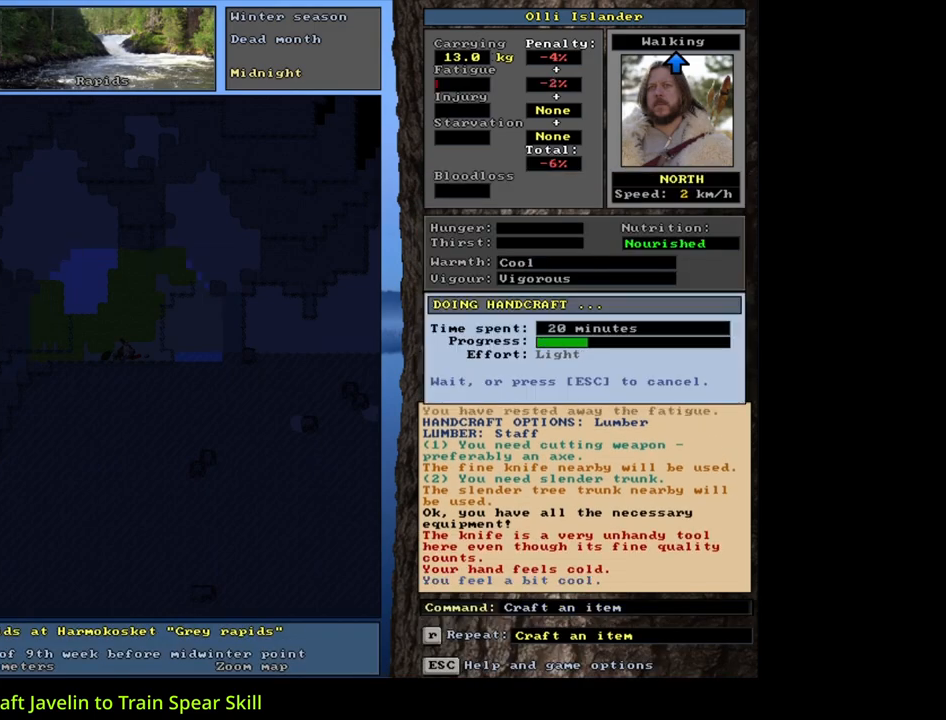
{"keys": [], "mouse": [], "events": []}
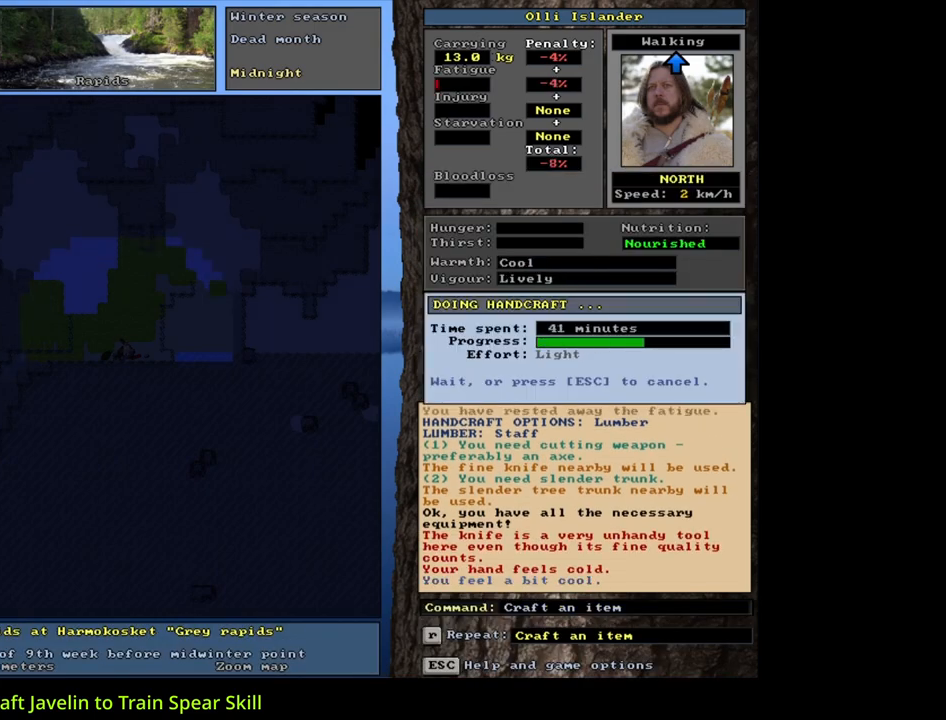
{"keys": [], "mouse": [], "events": []}
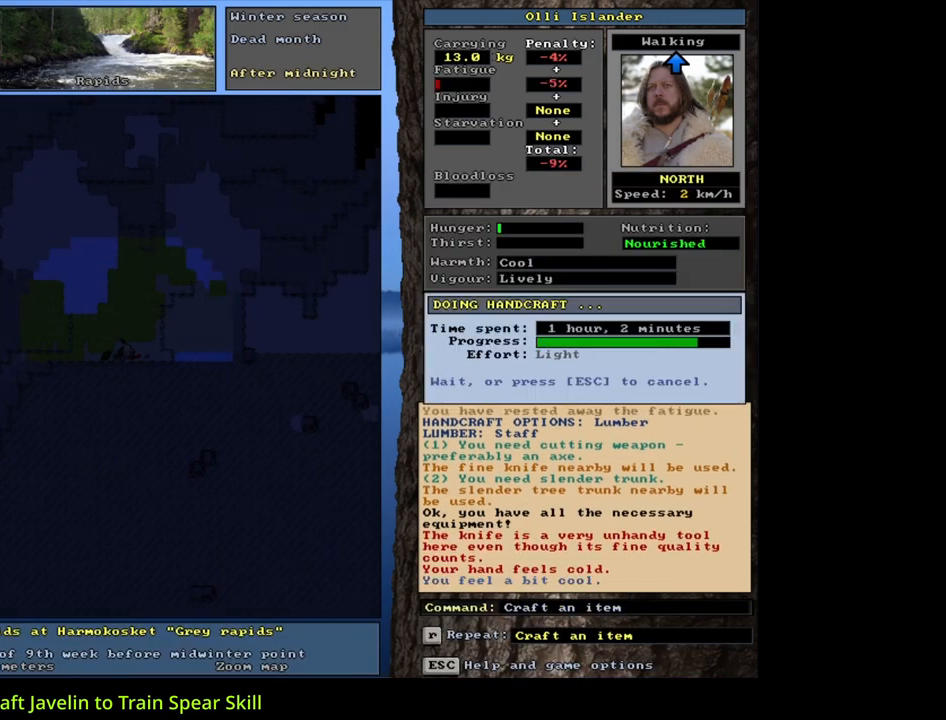
{"keys": [], "mouse": [], "events": []}